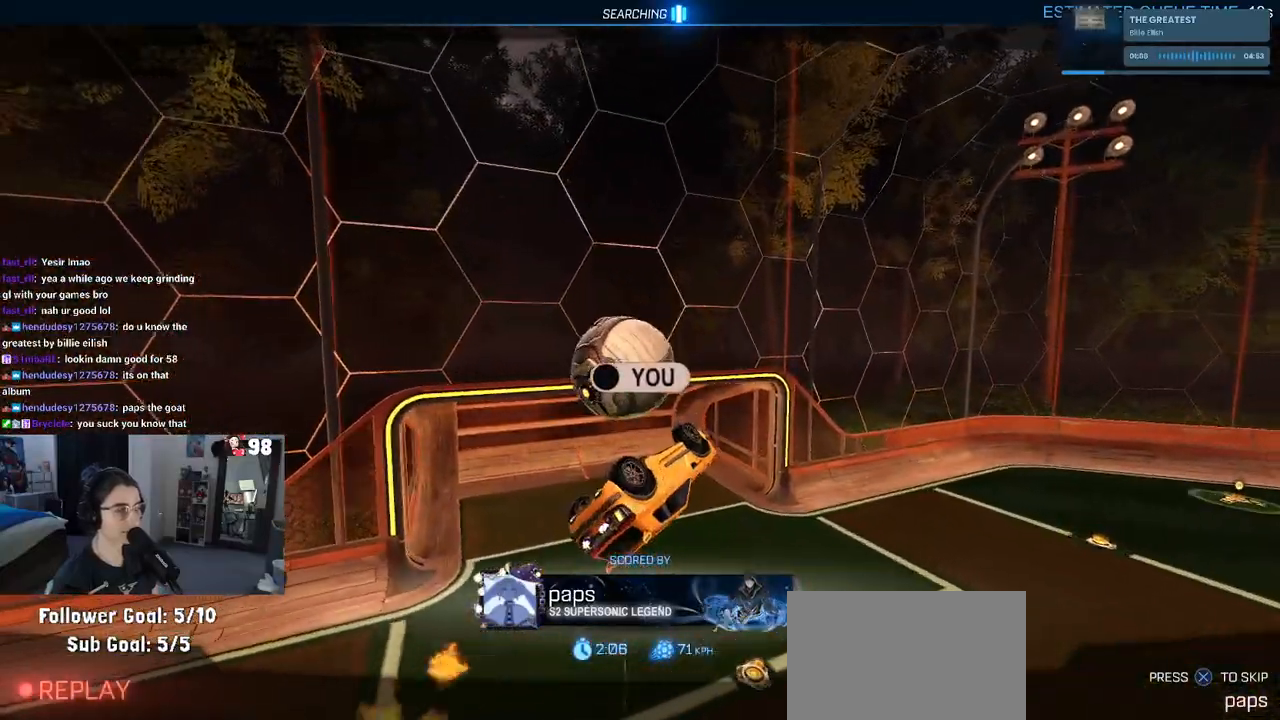
Gameplay with a controller (PlayStation layout); each line is a JSON object with the inputs held at the frame after it. "events" lists button and stick changes between this image and that frame as [ms after this image, input, new state], when the widget could be followed in between.
{"buttons": ["R2"], "left_stick": "center", "right_stick": "center", "events": [[350, "R3", "down"], [417, "R2", "down"], [467, "R3", "up"]]}
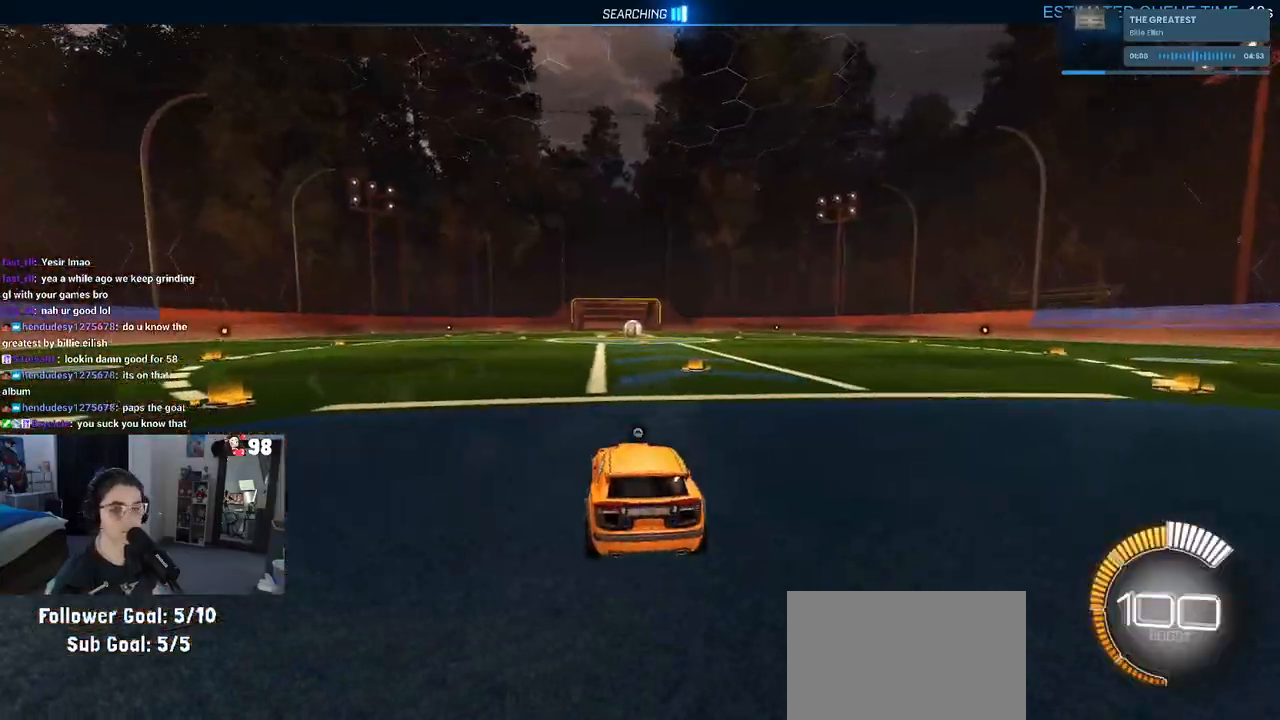
{"buttons": ["R1", "R2"], "left_stick": "left", "right_stick": "center", "events": [[33, "R1", "down"], [300, "TRIANGLE", "down"], [367, "left_stick", "left"], [417, "TRIANGLE", "up"]]}
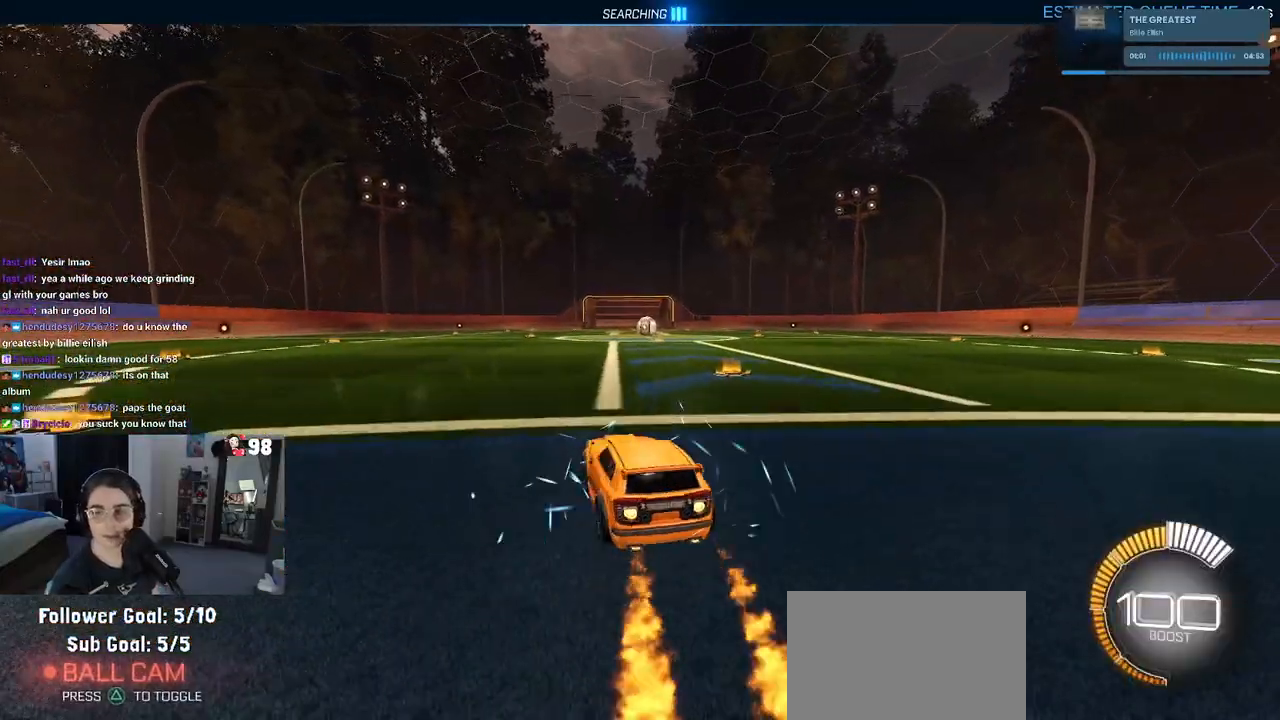
{"buttons": ["R2"], "left_stick": "center", "right_stick": "center", "events": [[50, "left_stick", "center"], [217, "R1", "up"], [250, "DPAD_UP", "down"], [350, "DPAD_UP", "up"]]}
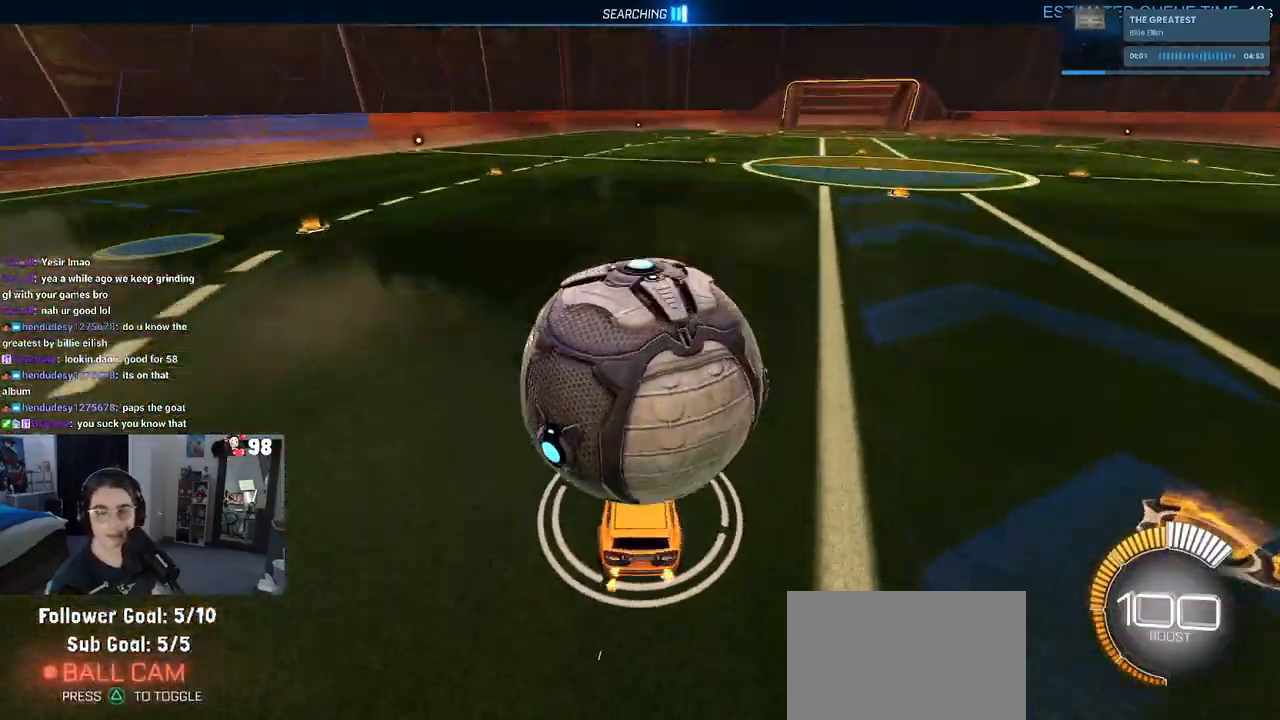
{"buttons": [], "left_stick": "left", "right_stick": "center", "events": [[50, "left_stick", "right"], [183, "left_stick", "center"], [400, "R2", "up"], [433, "left_stick", "left"]]}
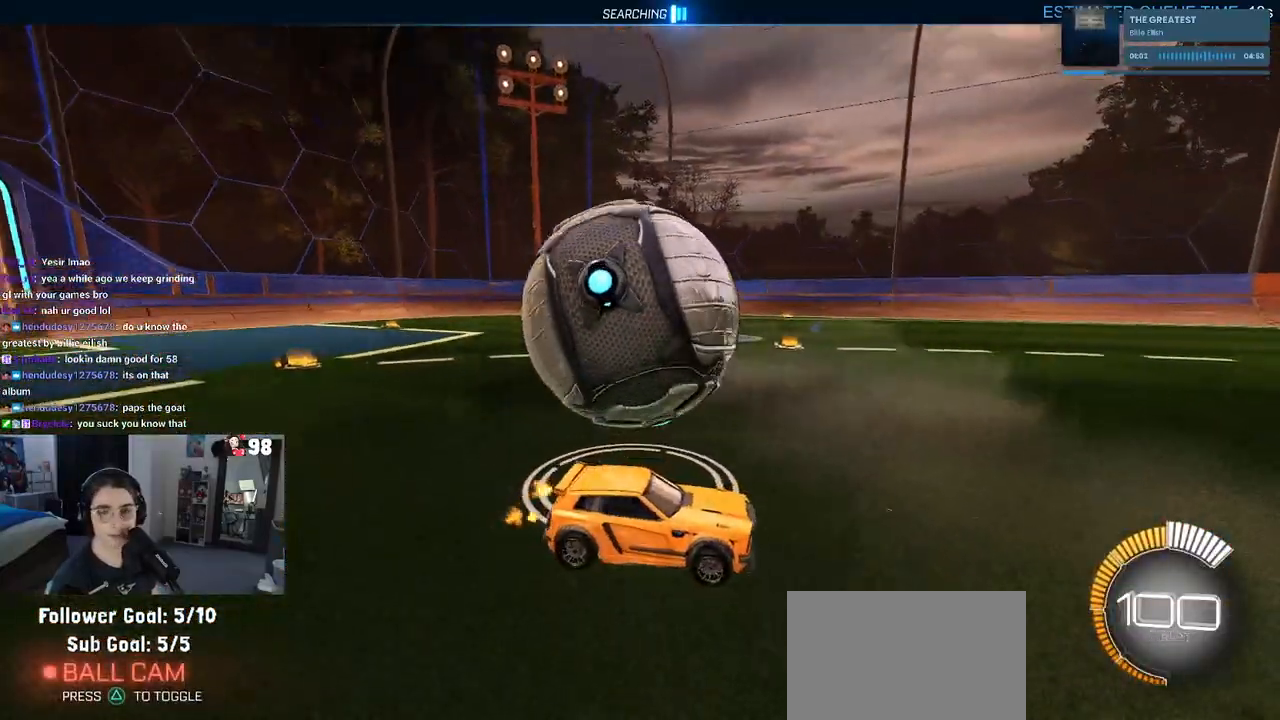
{"buttons": ["R2"], "left_stick": "center", "right_stick": "center", "events": [[200, "R2", "down"], [367, "left_stick", "center"]]}
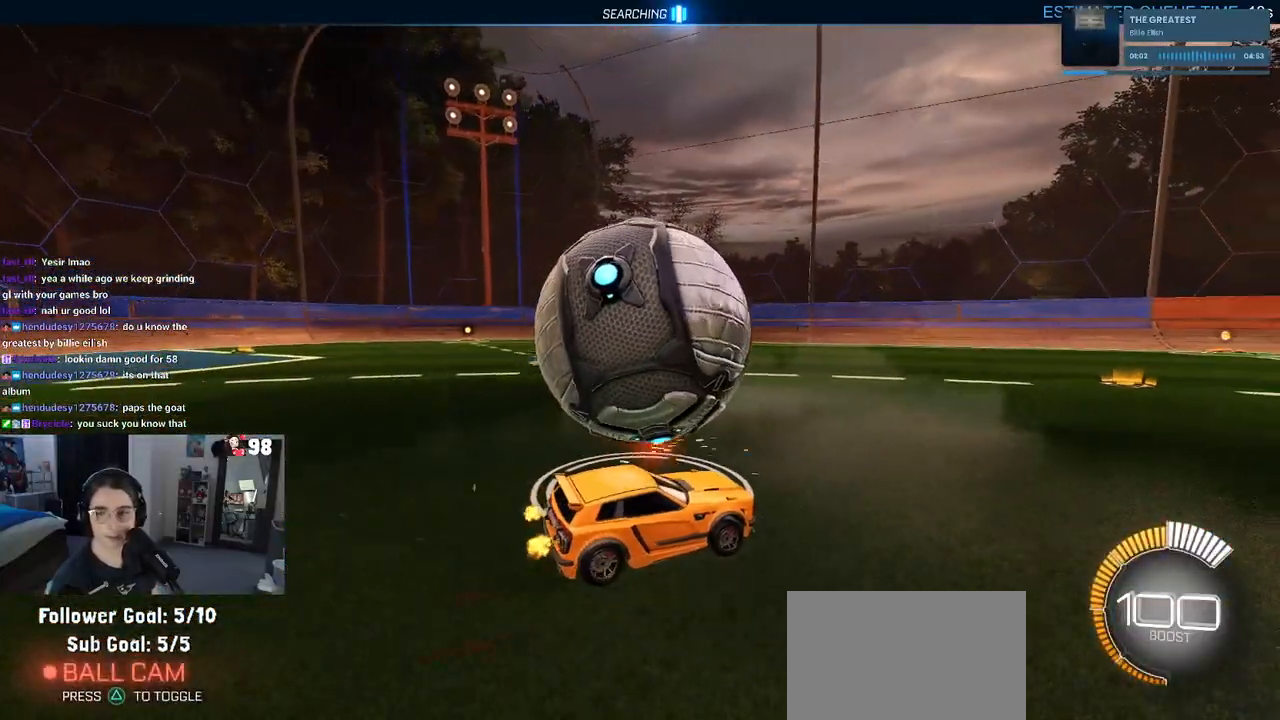
{"buttons": ["R2"], "left_stick": "left", "right_stick": "center", "events": [[467, "left_stick", "left"]]}
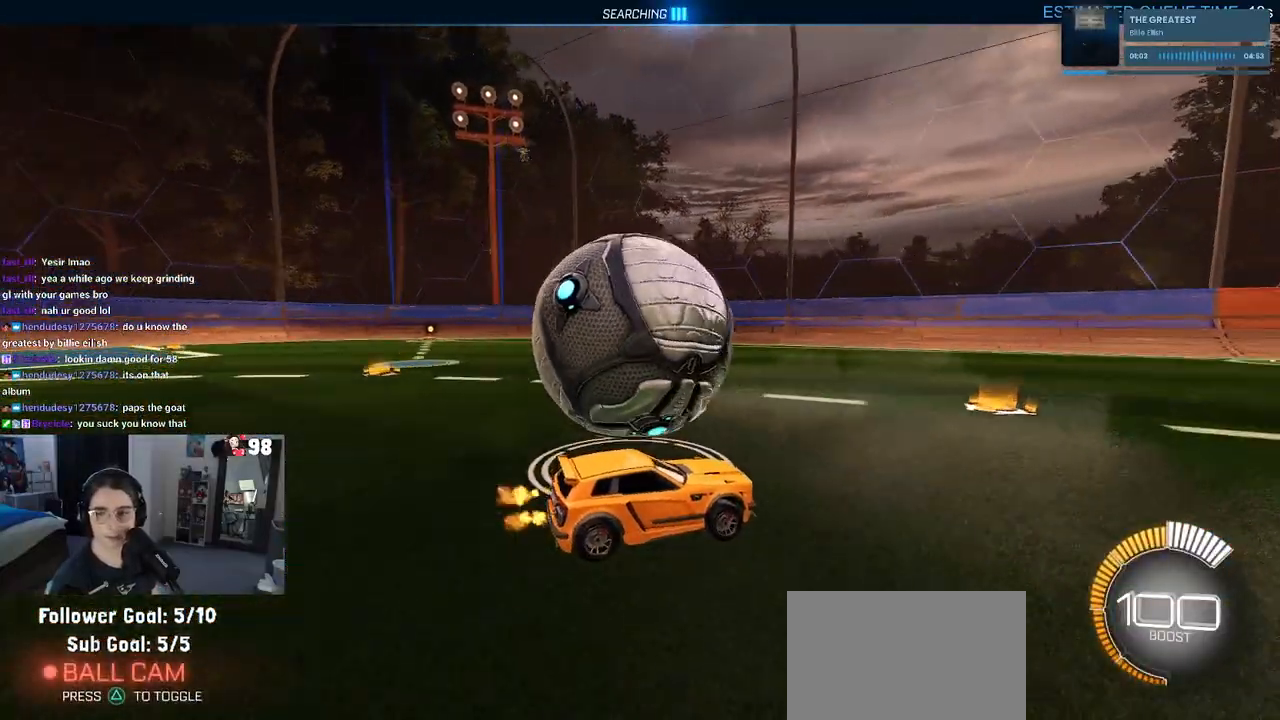
{"buttons": ["R2"], "left_stick": "left", "right_stick": "center", "events": [[383, "left_stick", "center"], [467, "left_stick", "left"]]}
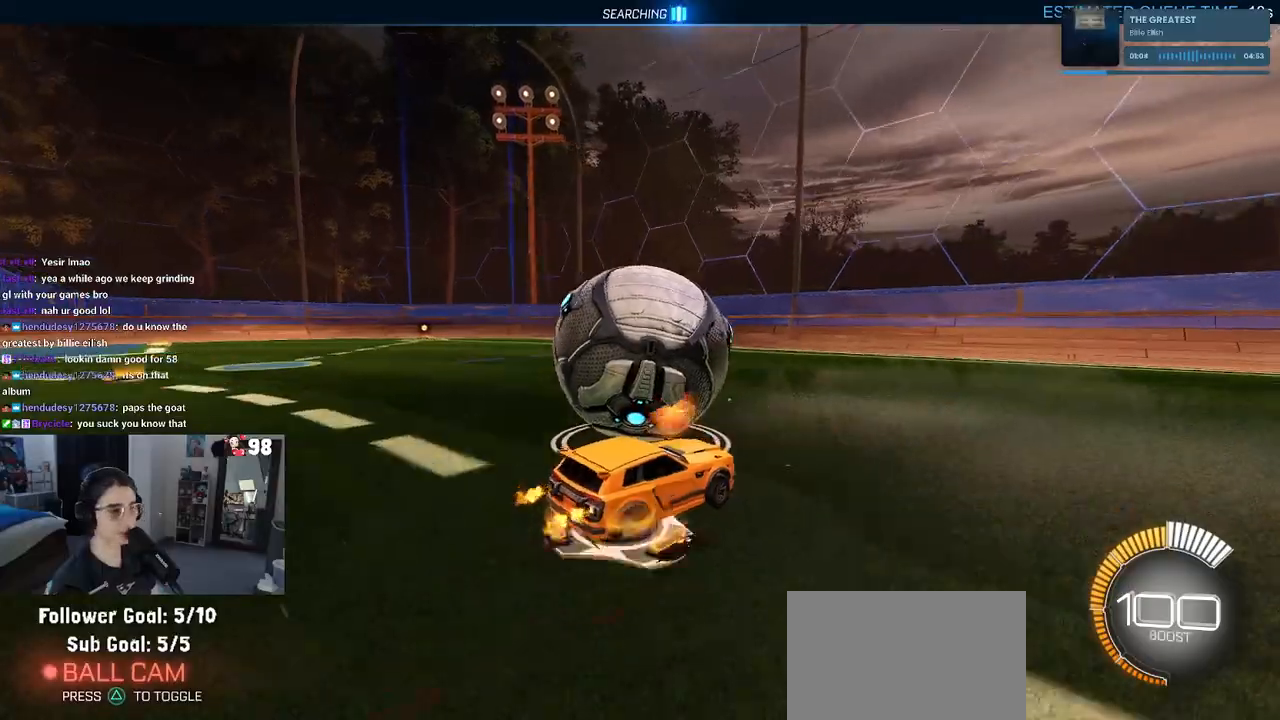
{"buttons": ["R2"], "left_stick": "left", "right_stick": "center", "events": [[33, "R2", "up"], [133, "left_stick", "center"], [183, "R2", "down"], [267, "left_stick", "right"], [300, "R1", "down"], [400, "left_stick", "center"], [450, "left_stick", "left"], [500, "R1", "up"]]}
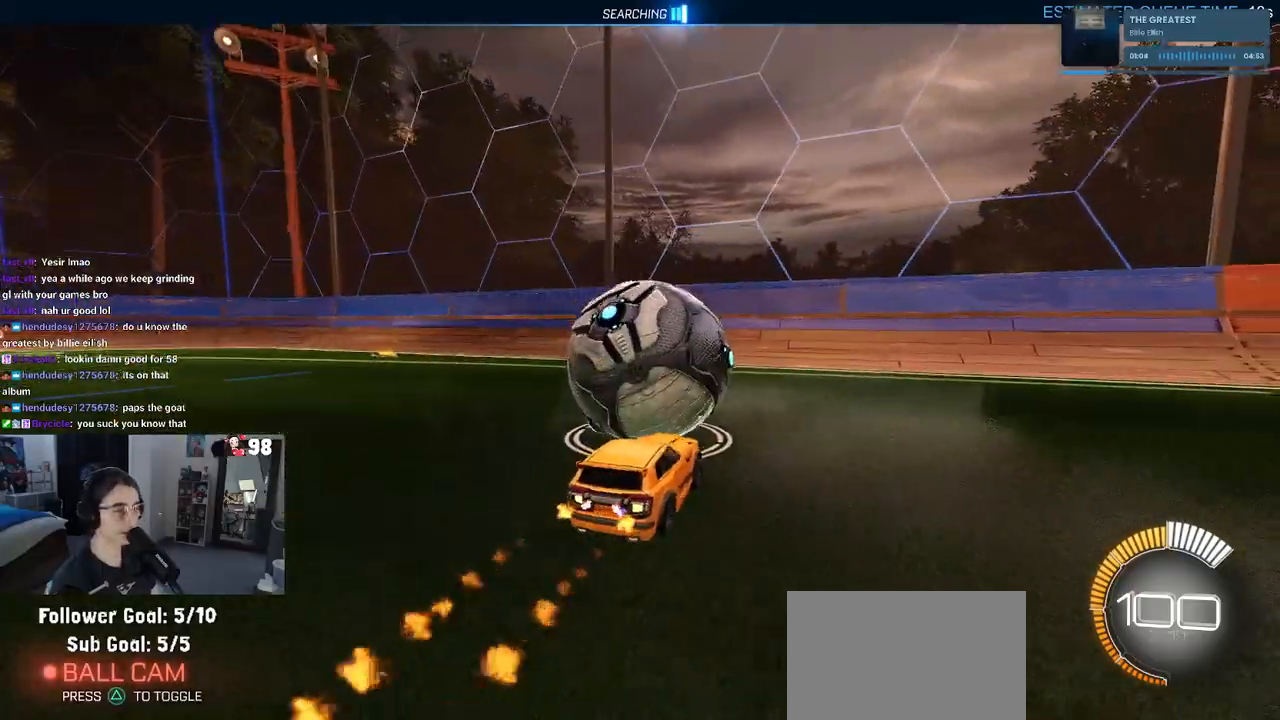
{"buttons": ["R2"], "left_stick": "right", "right_stick": "center", "events": [[267, "left_stick", "center"], [400, "left_stick", "right"]]}
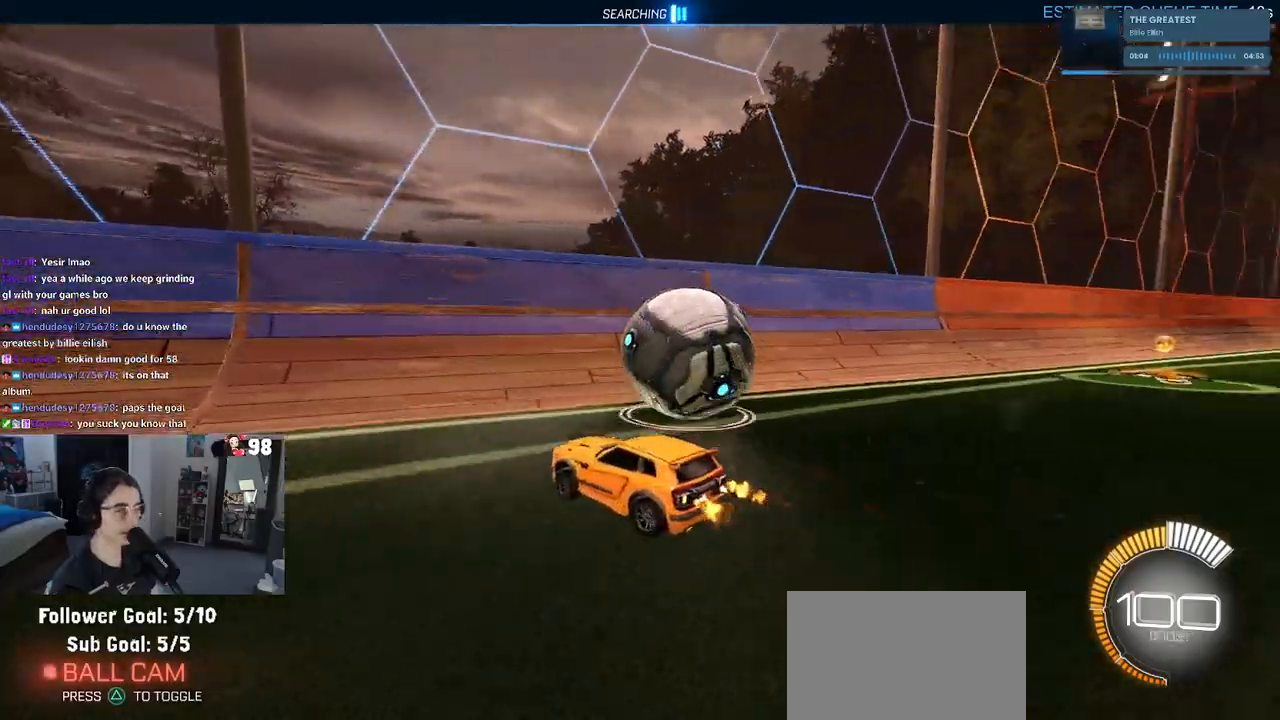
{"buttons": ["R1", "R2"], "left_stick": "center", "right_stick": "center", "events": [[400, "R1", "down"], [500, "left_stick", "center"]]}
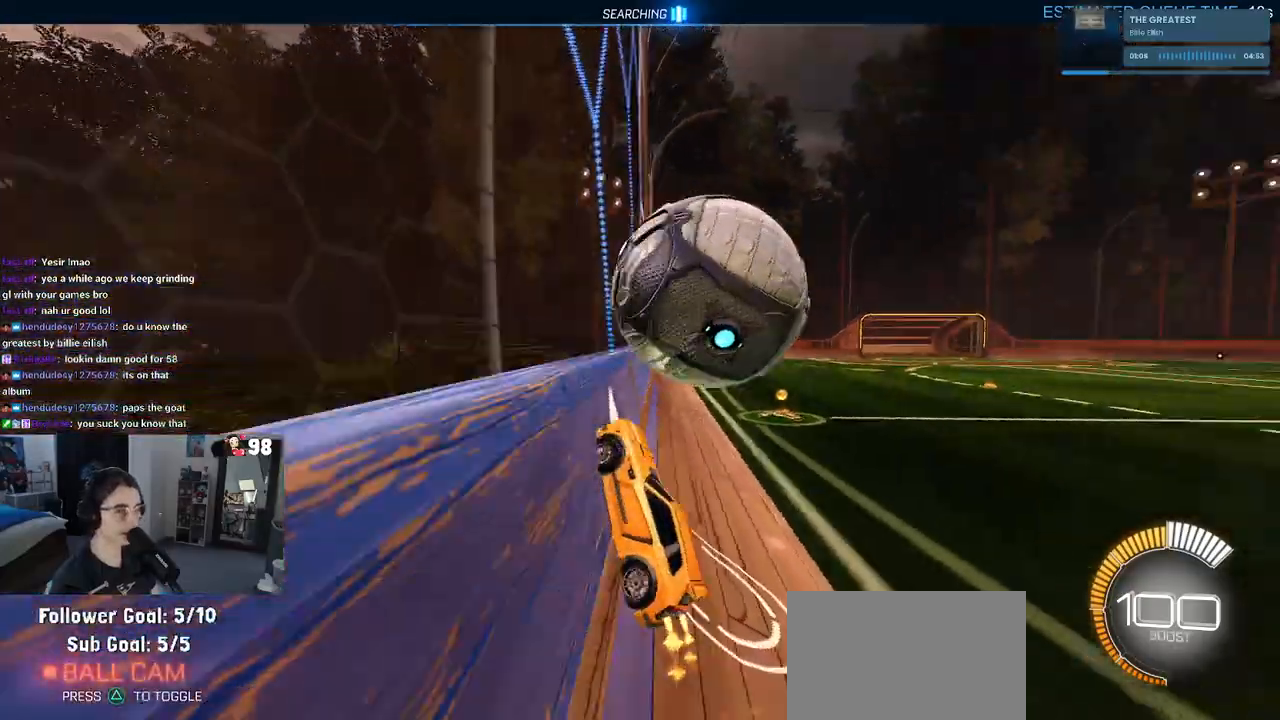
{"buttons": ["L1", "R2"], "left_stick": "down-right", "right_stick": "center", "events": [[33, "R1", "up"], [117, "CROSS", "down"], [183, "L1", "down"], [200, "left_stick", "down-right"], [300, "CROSS", "up"]]}
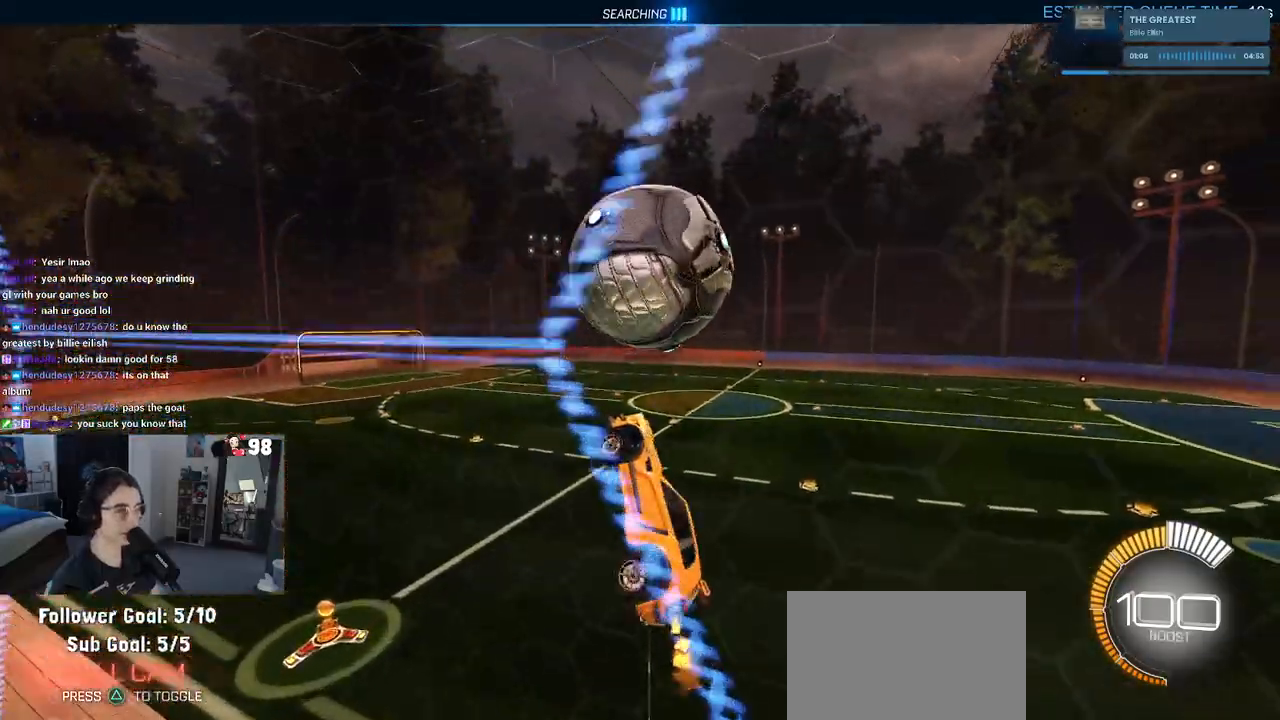
{"buttons": ["L1", "R1", "R2"], "left_stick": "down-left", "right_stick": "center", "events": [[167, "R1", "down"], [200, "left_stick", "up-right"], [300, "left_stick", "up-left"], [400, "left_stick", "down-left"]]}
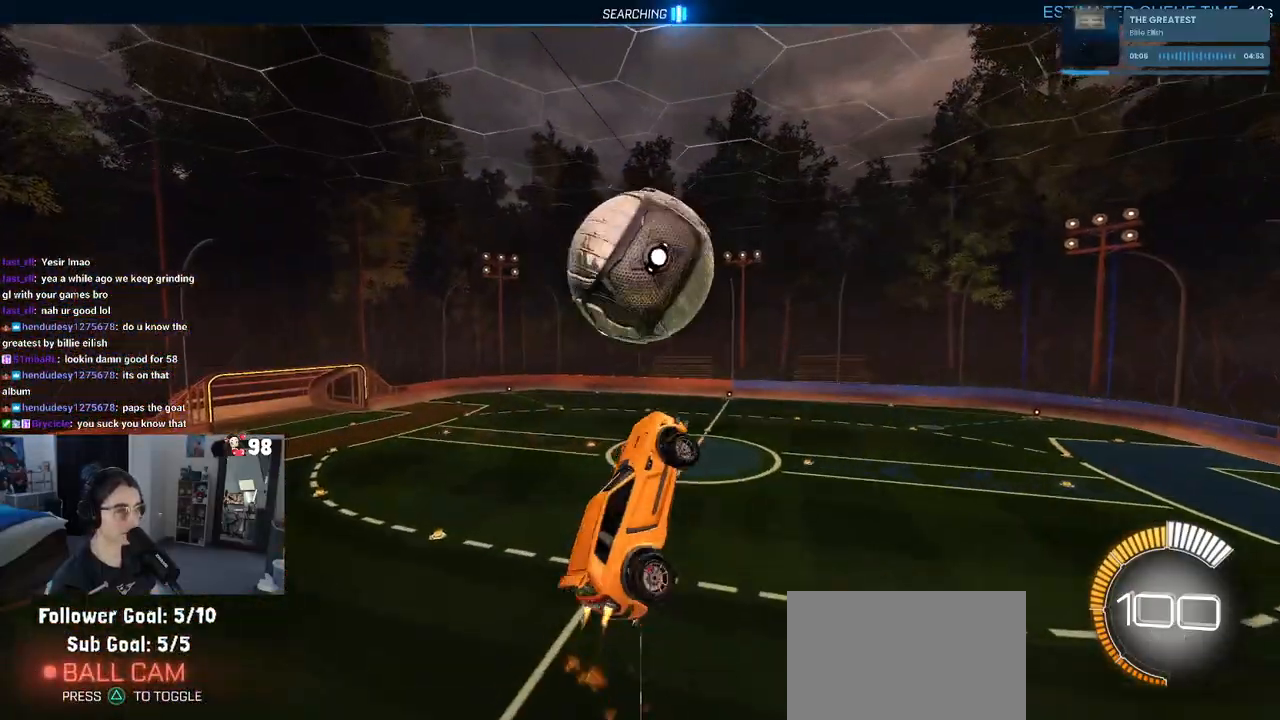
{"buttons": ["R1", "R2"], "left_stick": "down", "right_stick": "center", "events": [[33, "R1", "up"], [167, "R1", "down"], [283, "L1", "up"], [283, "left_stick", "down"]]}
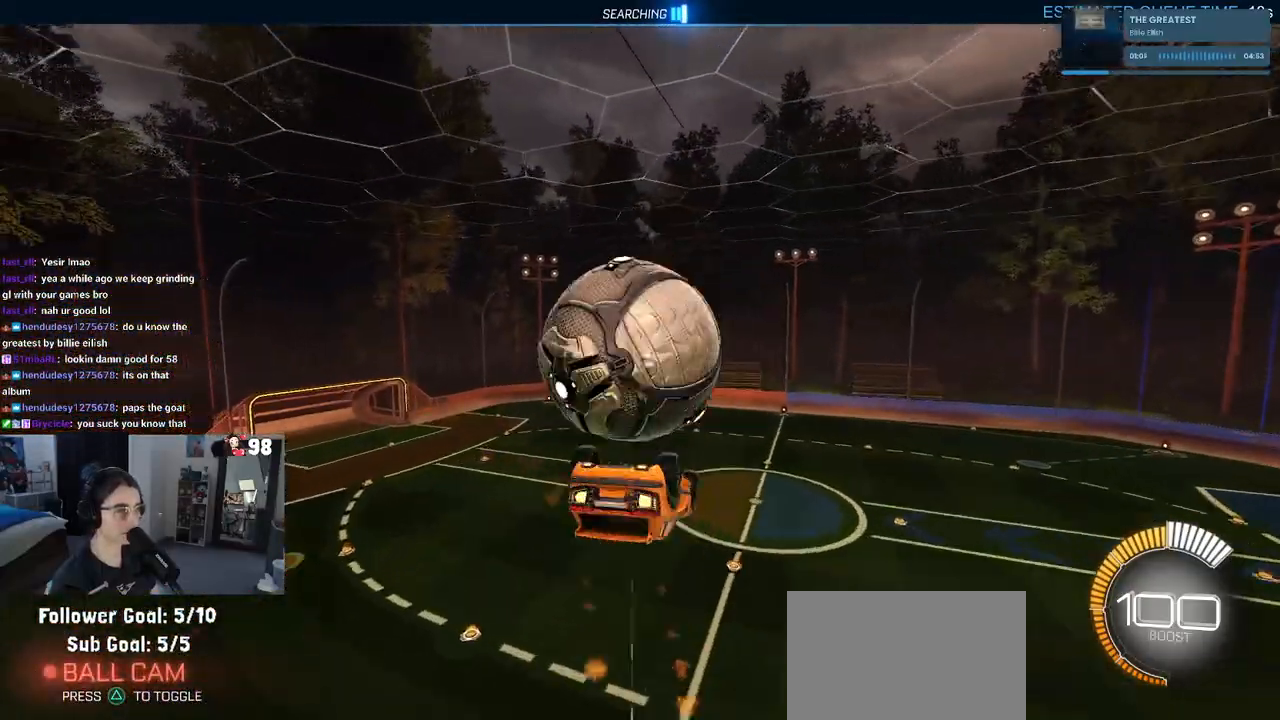
{"buttons": ["L1", "R2"], "left_stick": "center", "right_stick": "center", "events": [[33, "left_stick", "center"], [83, "L1", "down"], [83, "R1", "up"], [83, "left_stick", "up-left"], [450, "left_stick", "center"]]}
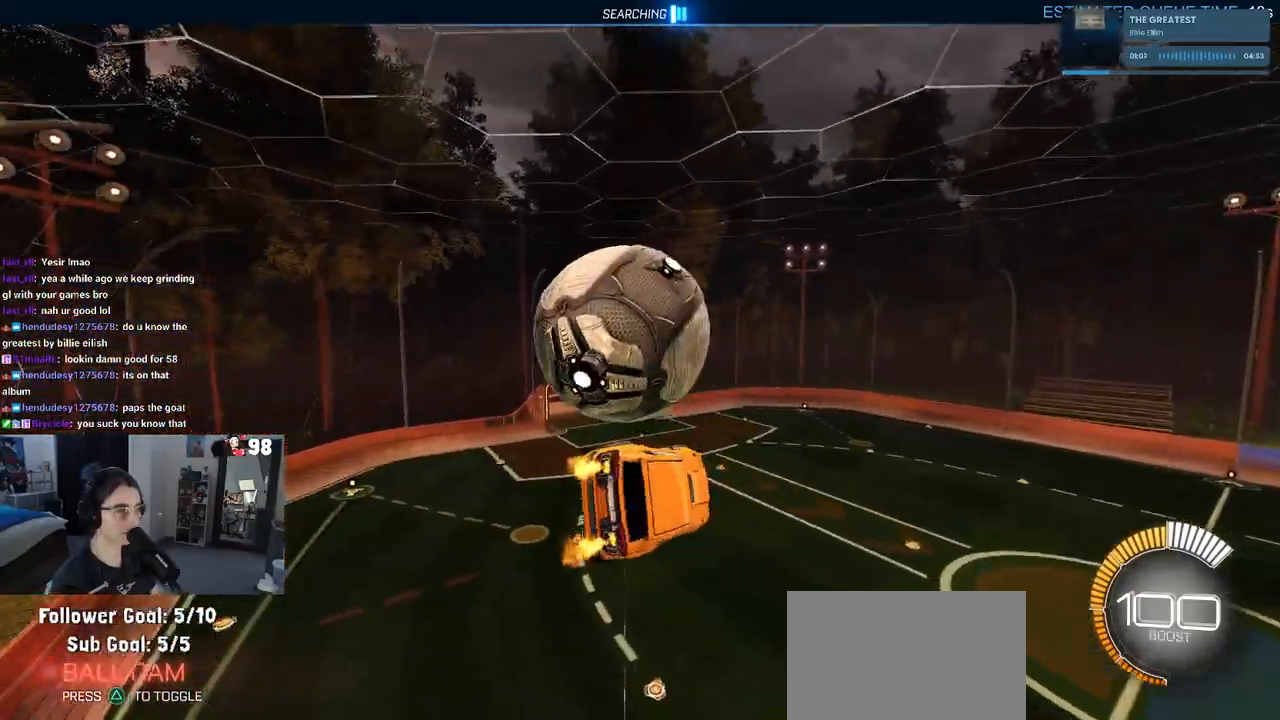
{"buttons": ["CROSS", "R2"], "left_stick": "down-left", "right_stick": "center", "events": [[133, "left_stick", "left"], [267, "left_stick", "center"], [283, "R1", "down"], [350, "L1", "up"], [383, "left_stick", "up-left"], [400, "R1", "up"], [450, "CROSS", "down"], [500, "left_stick", "down-left"]]}
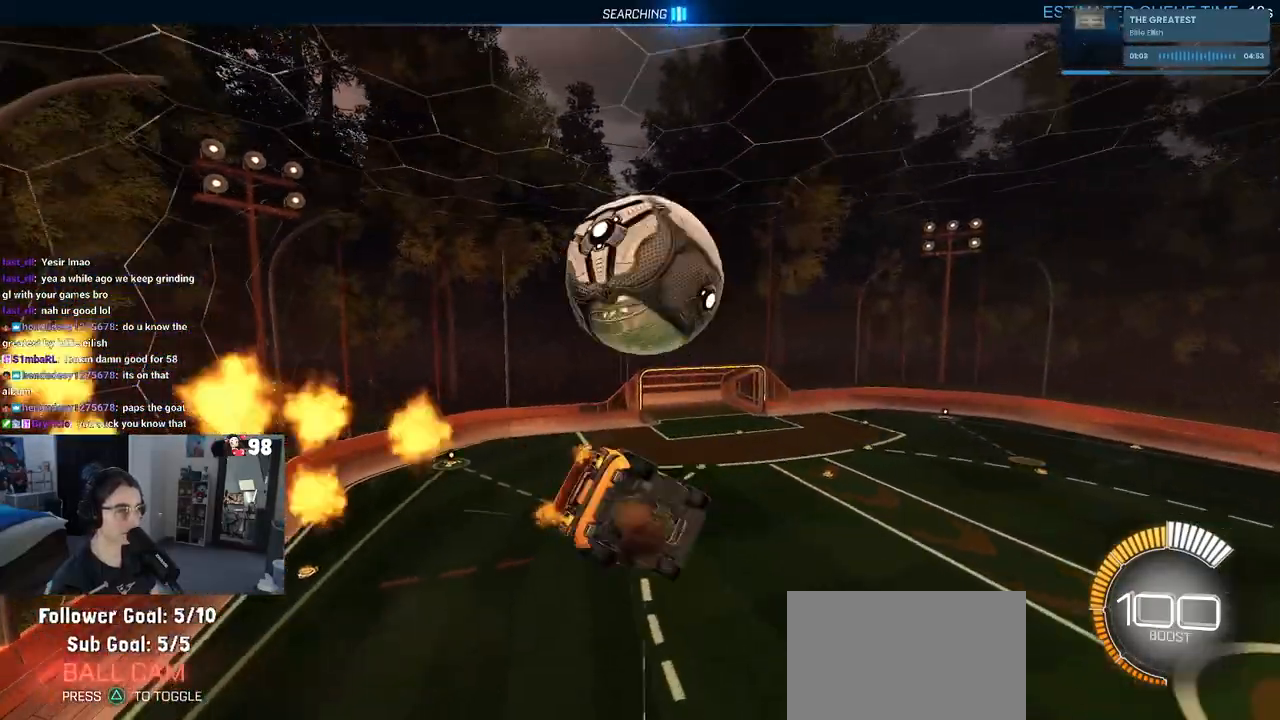
{"buttons": ["L1", "R1", "R2"], "left_stick": "center", "right_stick": "center", "events": [[33, "CROSS", "up"], [50, "left_stick", "down-right"], [117, "R1", "down"], [317, "left_stick", "center"], [483, "L1", "down"]]}
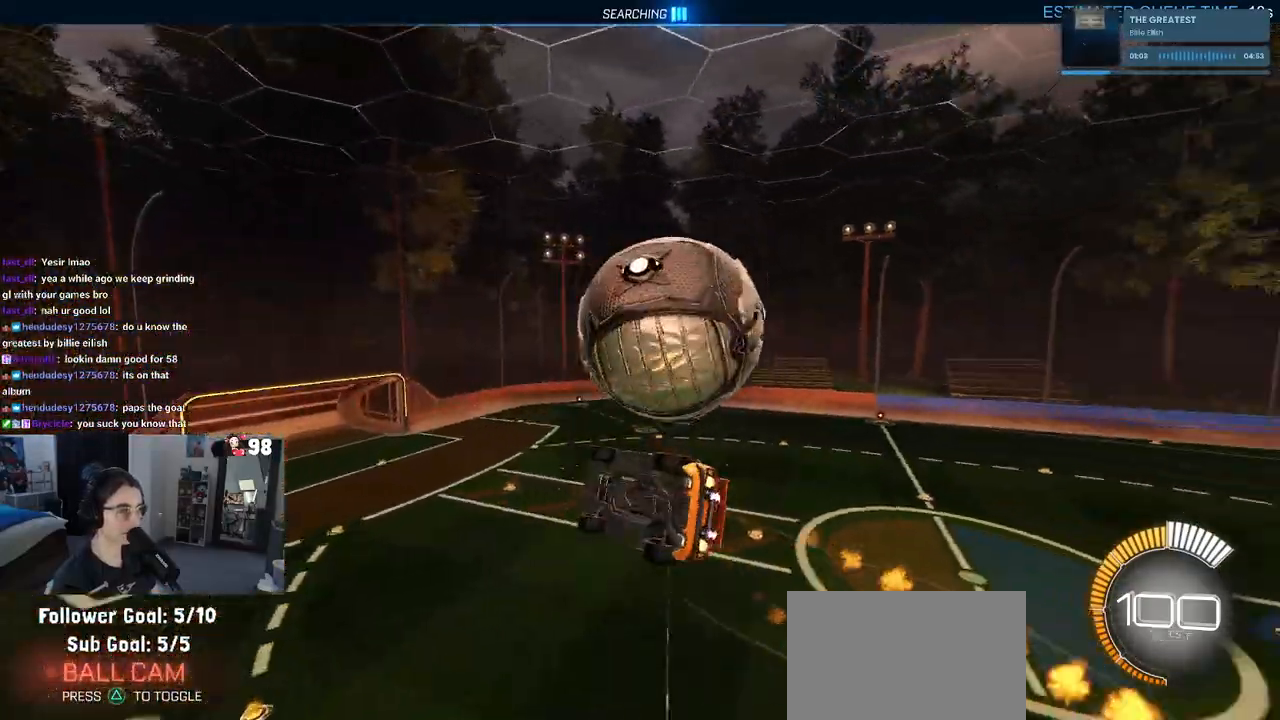
{"buttons": ["R1", "R2"], "left_stick": "left", "right_stick": "center", "events": [[33, "left_stick", "down-right"], [233, "L1", "up"], [233, "left_stick", "center"], [300, "R3", "down"], [367, "left_stick", "left"], [400, "R3", "up"]]}